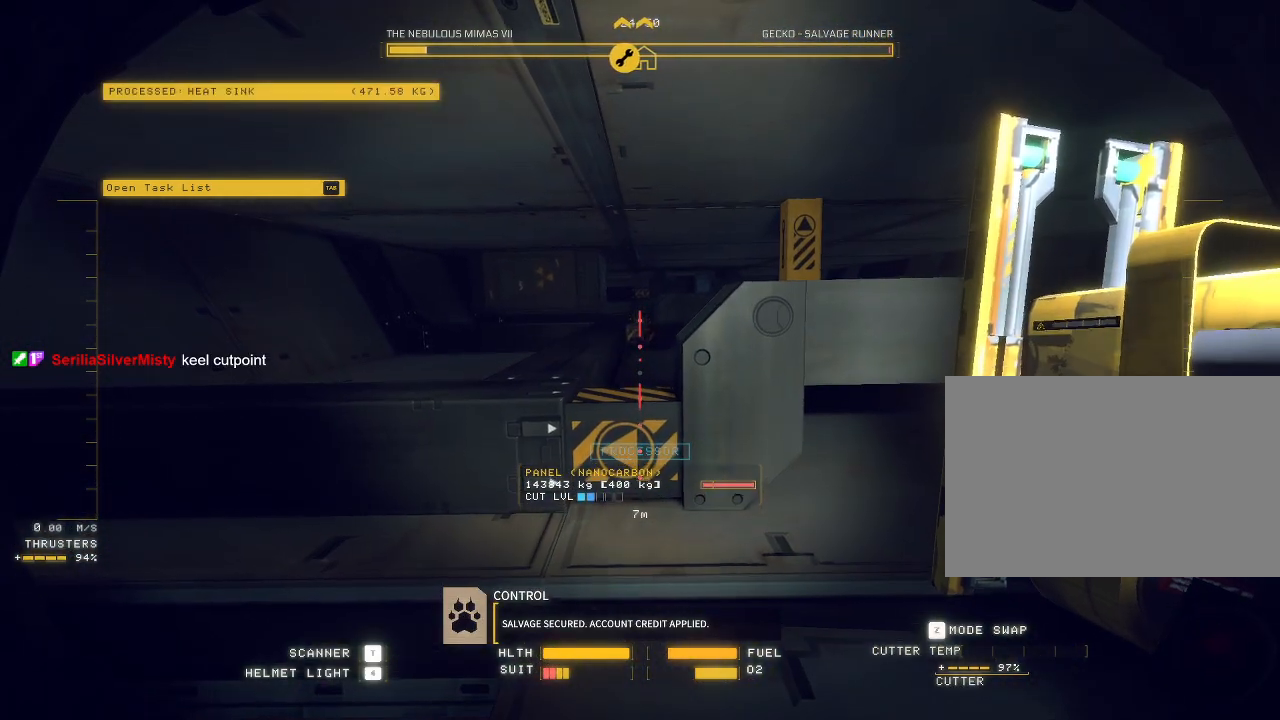
Gameplay with keyboard and mouse; each line is a JSON object with the keys and mouse buttons held at the frame after it. "events" lists presses ("down") and releases ("up") of "a", "c", "ctrl", "d", "e", "f", "q", "r", "s", "shift", "space", "tab", "v", "w", "x", "z", "mouse_left", "mouse_wheel", "mouse_right", "mouse_mb4" and "mouse_mb5" between this image and that frame as [ms after this image, input, new state], when the widget could be followed in between. "mouse_left", "mouse_wheel", "mouse_right", "mouse_mb4", "mouse_mb5" = the "left", "wheel", "right", "mb4", "mb5" buttons of the "mouse" list. No other keys are recorded. "wheel" means that the mouse wheel is clicked or scrolled. Mouse movement is not recorded.
{"keys": ["ctrl"], "mouse": [], "events": [[117, "mouse_left", "down"], [217, "mouse_left", "up"]]}
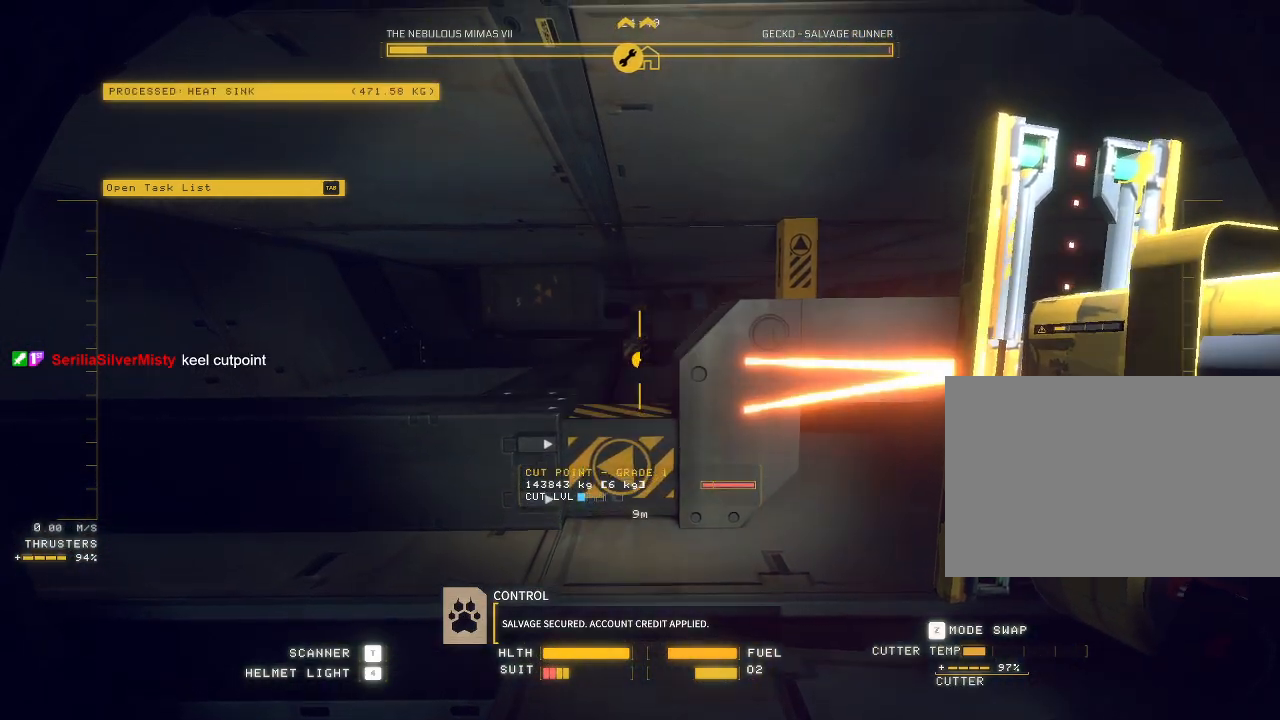
{"keys": ["ctrl", "s", "w"], "mouse": [], "events": [[283, "a", "down"], [300, "mouse_left", "down"], [300, "q", "down"], [367, "mouse_left", "up"], [383, "q", "up"], [433, "w", "down"], [450, "a", "up"], [483, "s", "down"]]}
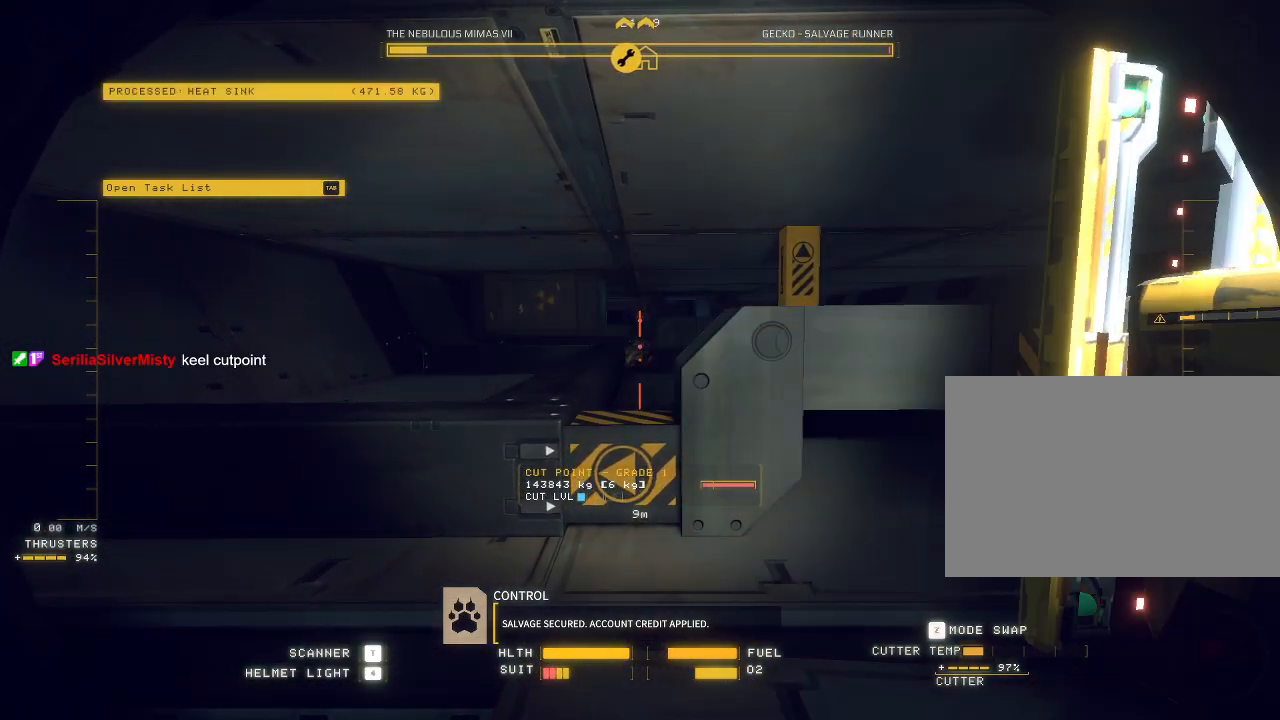
{"keys": ["d", "space", "w"], "mouse": [], "events": [[50, "s", "up"], [83, "w", "up"], [117, "e", "down"], [133, "mouse_left", "down"], [150, "e", "up"], [150, "w", "down"], [217, "mouse_left", "up"], [300, "a", "down"], [333, "ctrl", "up"], [350, "w", "up"], [400, "a", "up"], [400, "w", "down"], [417, "d", "down"], [500, "space", "down"]]}
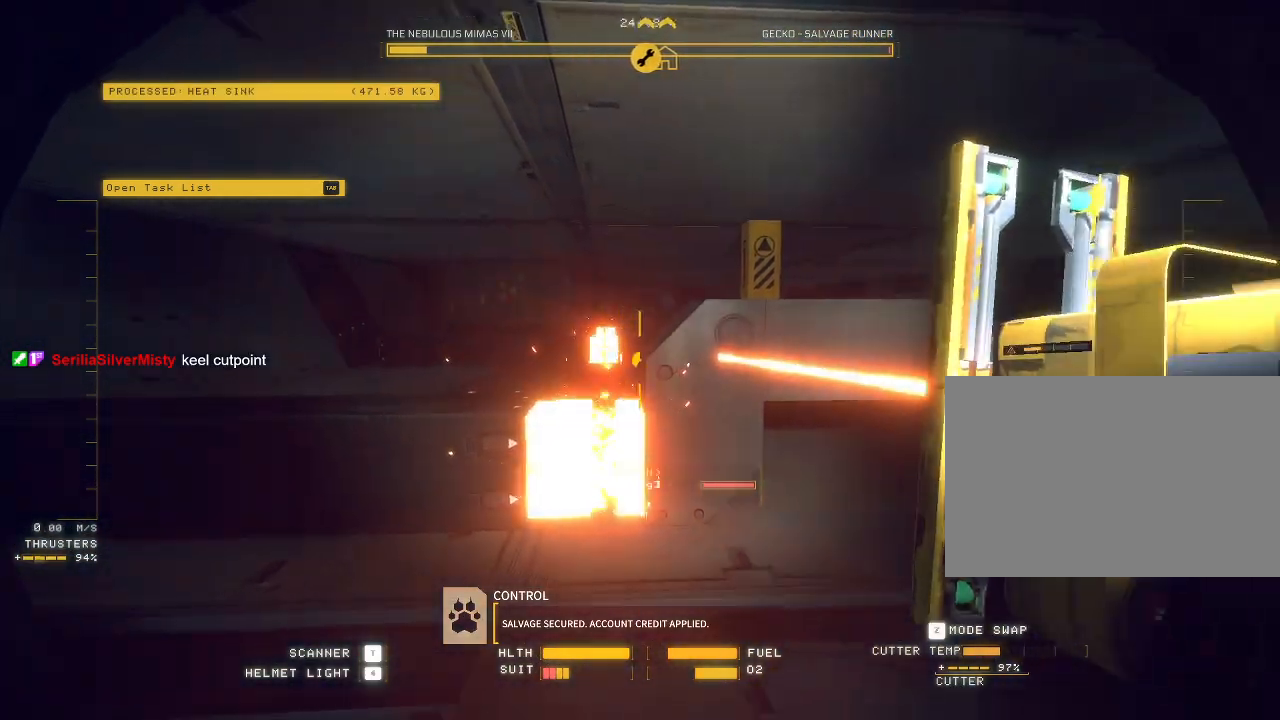
{"keys": ["a", "e", "space", "w"], "mouse": [], "events": [[33, "d", "up"], [183, "a", "down"], [450, "e", "down"]]}
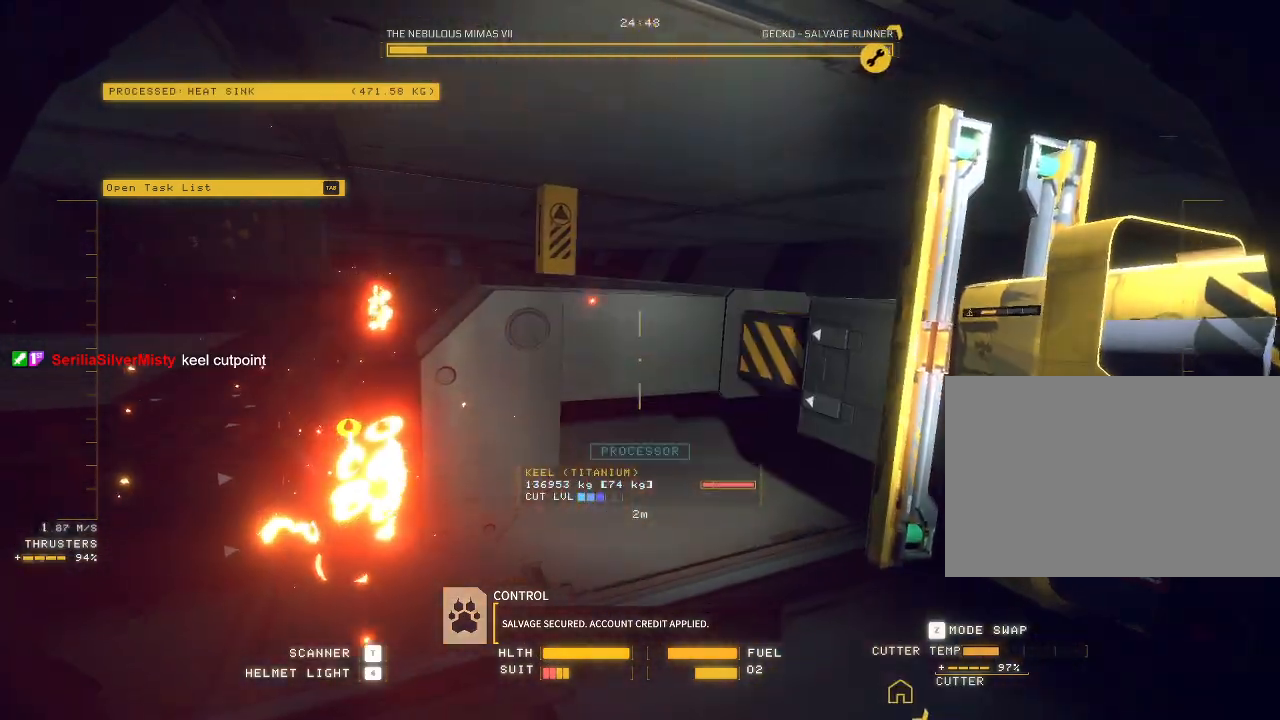
{"keys": [], "mouse": [], "events": [[33, "mouse_right", "down"], [67, "space", "up"], [117, "mouse_right", "up"], [200, "a", "up"], [217, "e", "up"], [450, "w", "up"]]}
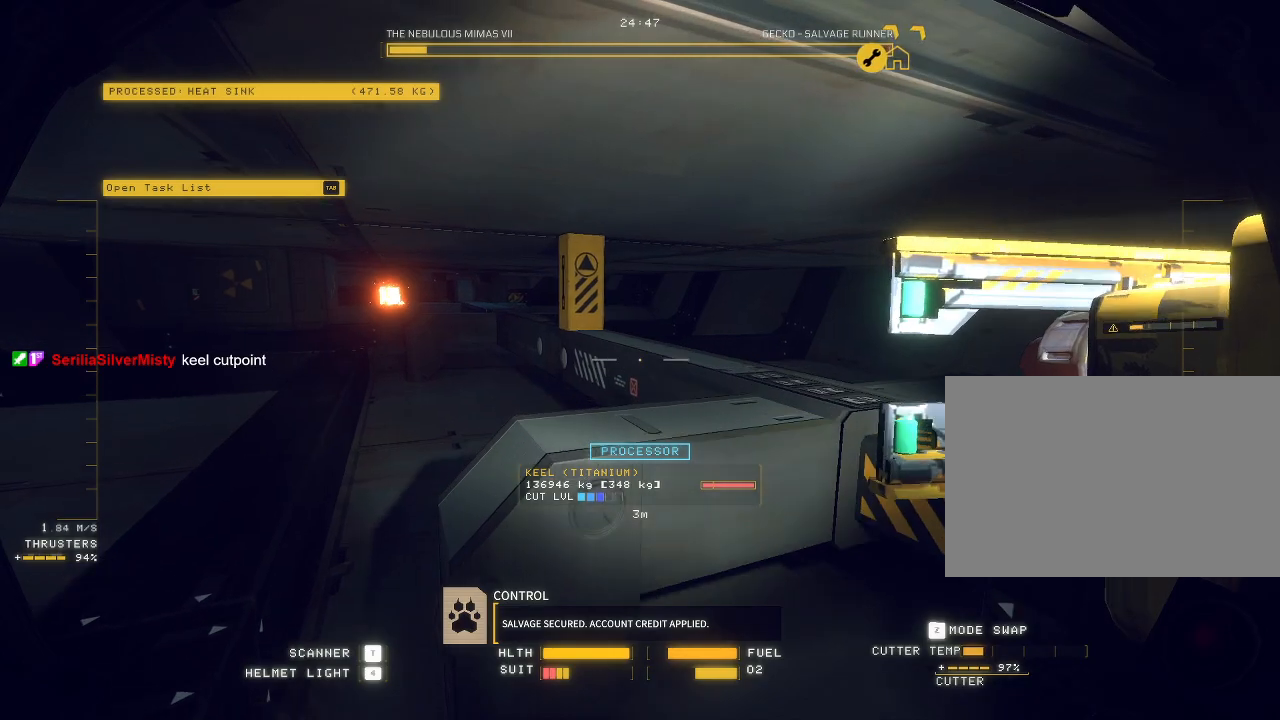
{"keys": [], "mouse": [], "events": [[50, "ctrl", "down"], [267, "mouse_left", "down"], [317, "mouse_left", "up"], [500, "ctrl", "up"]]}
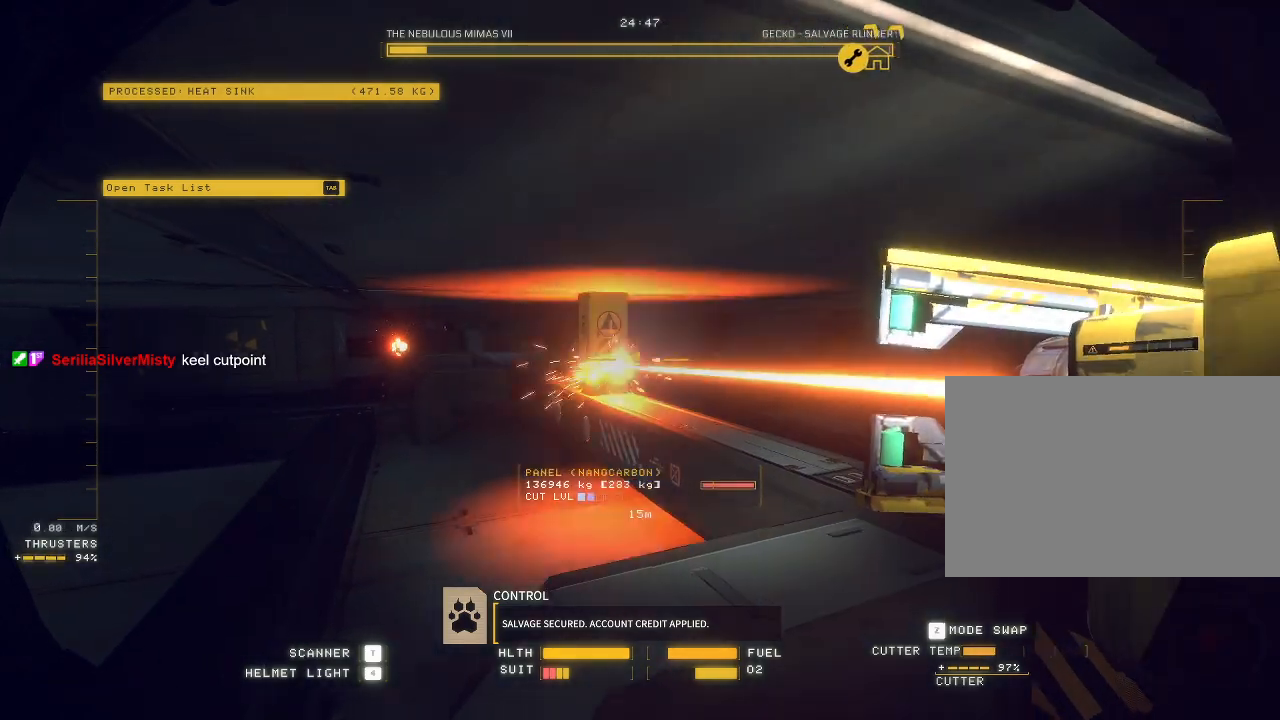
{"keys": ["a", "e", "w"], "mouse": [], "events": [[83, "w", "down"], [217, "a", "down"], [417, "e", "down"]]}
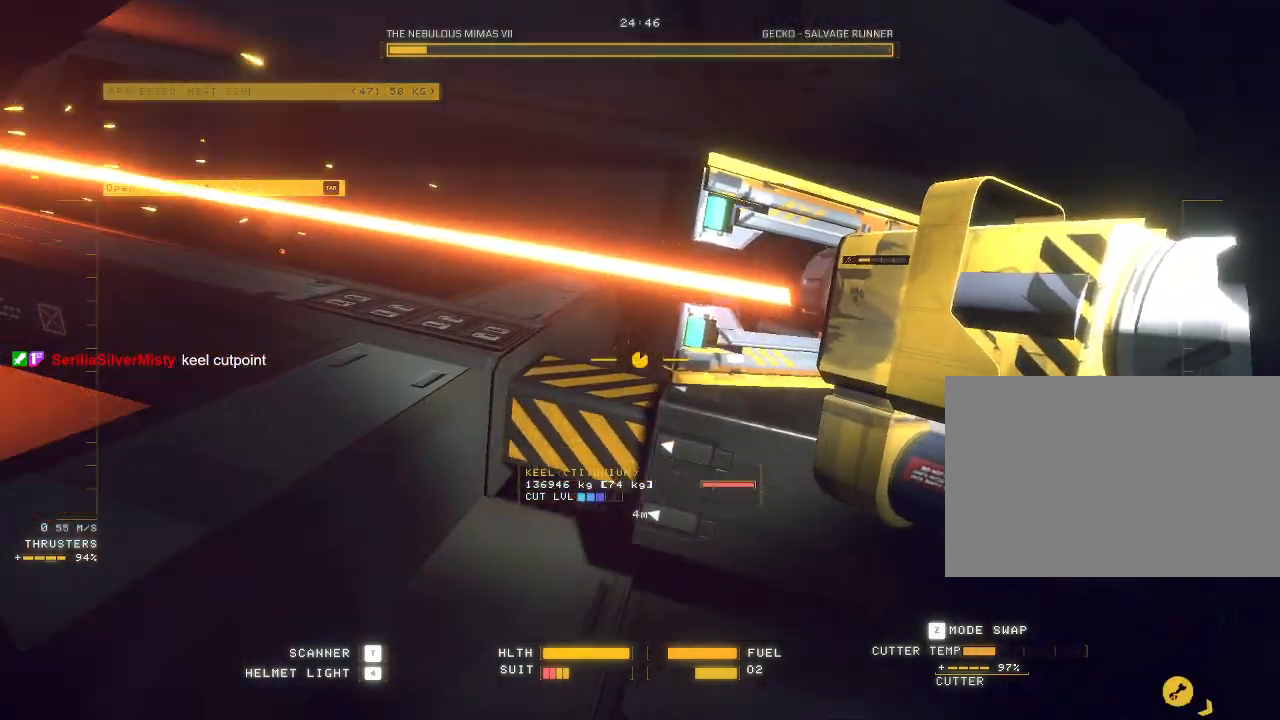
{"keys": ["a", "e", "space"], "mouse": ["right"]}
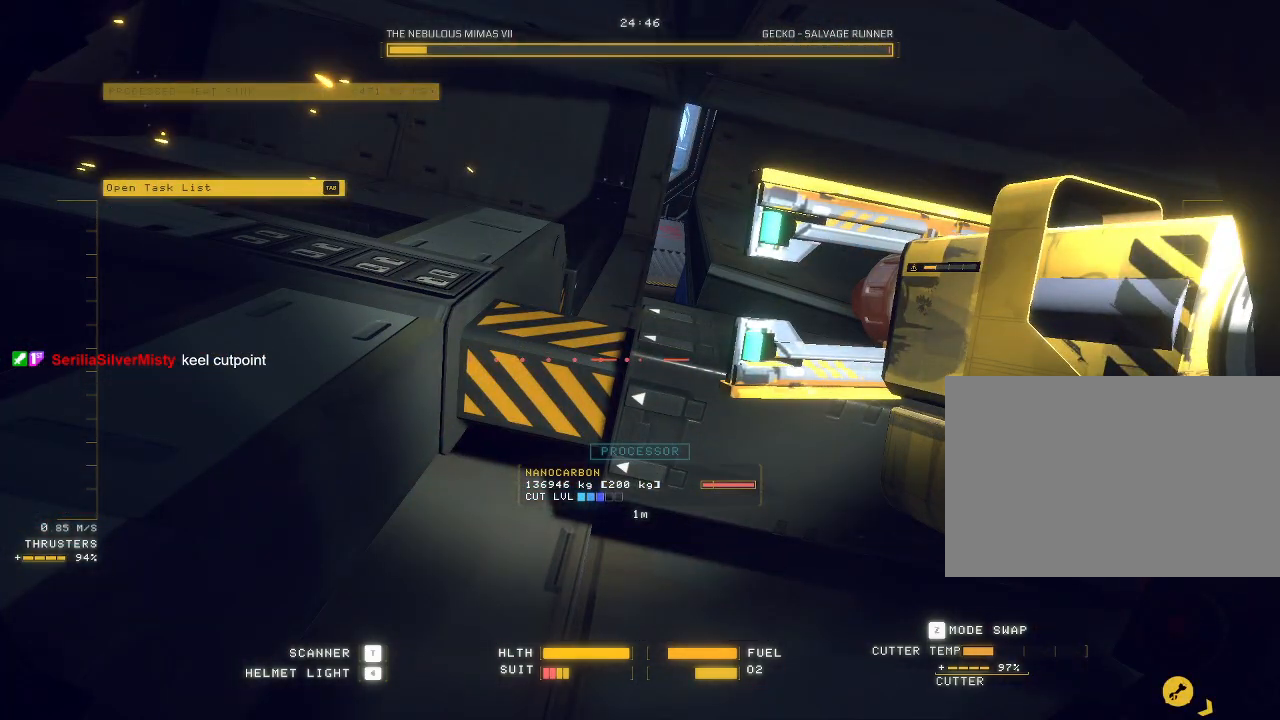
{"keys": ["a"], "mouse": [], "events": [[50, "space", "up"], [133, "mouse_right", "up"], [150, "e", "up"], [150, "space", "down"], [167, "space", "up"]]}
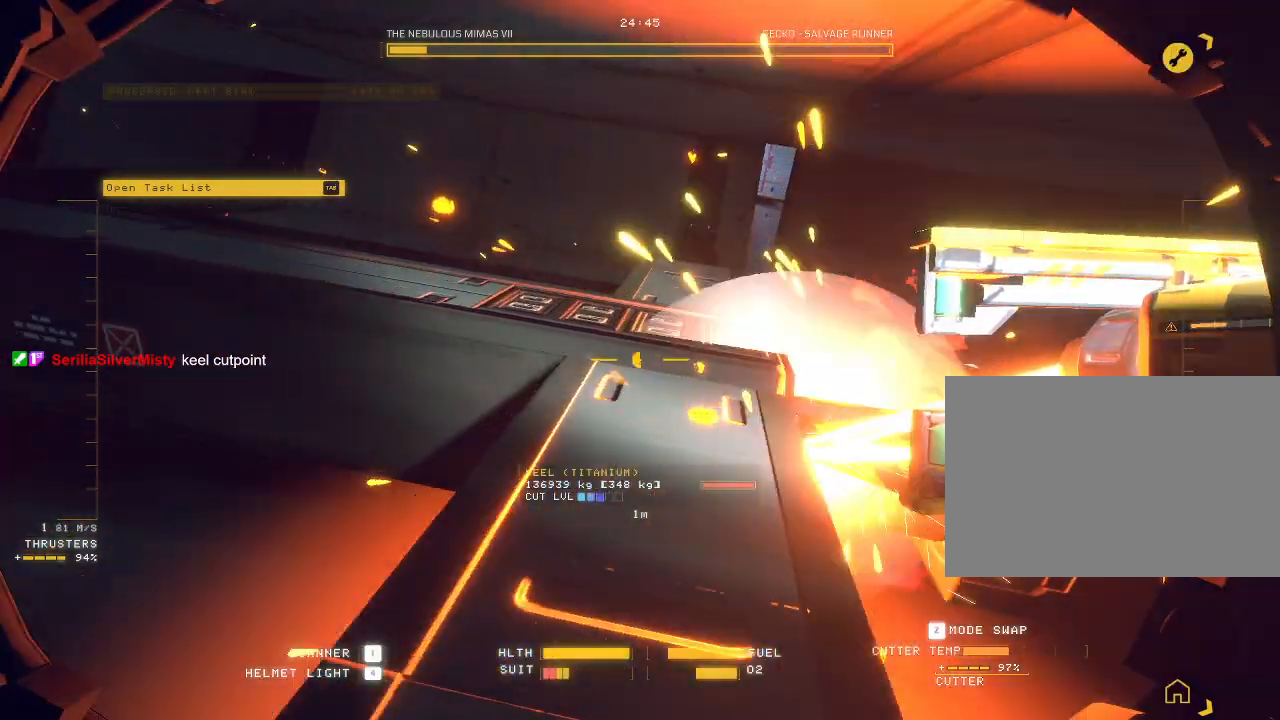
{"keys": ["a", "w"], "mouse": []}
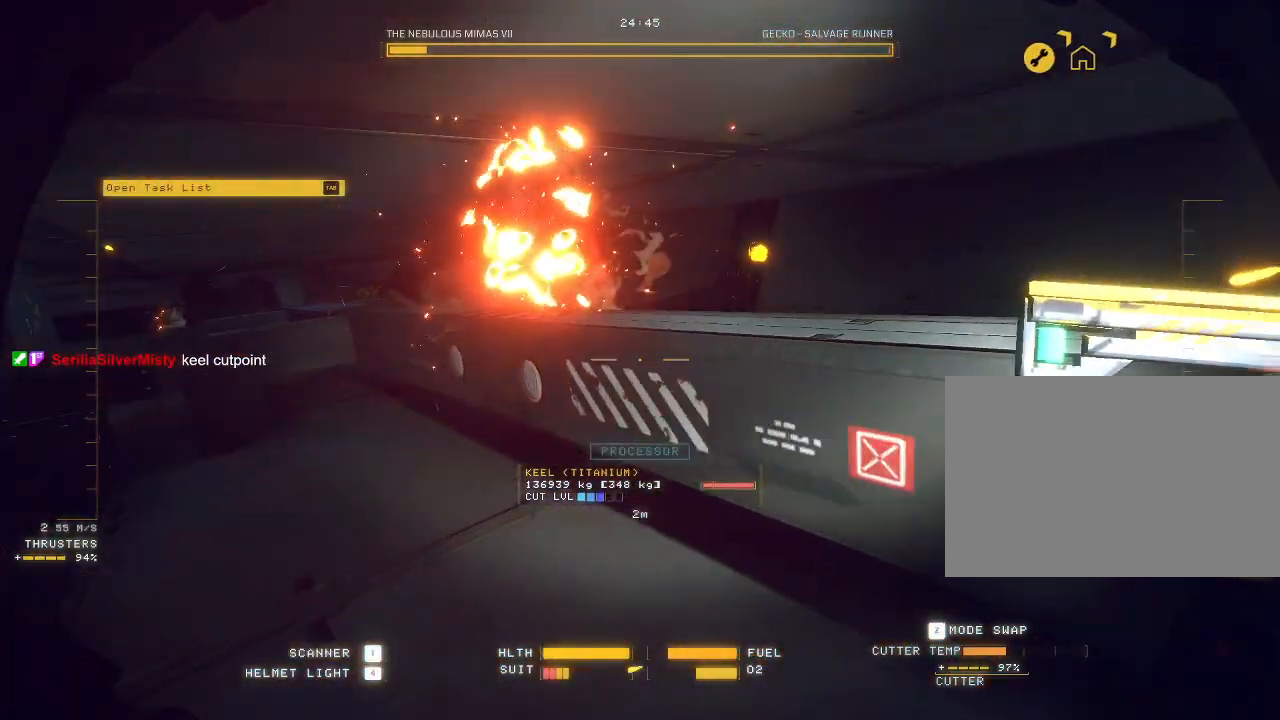
{"keys": ["a", "w"], "mouse": []}
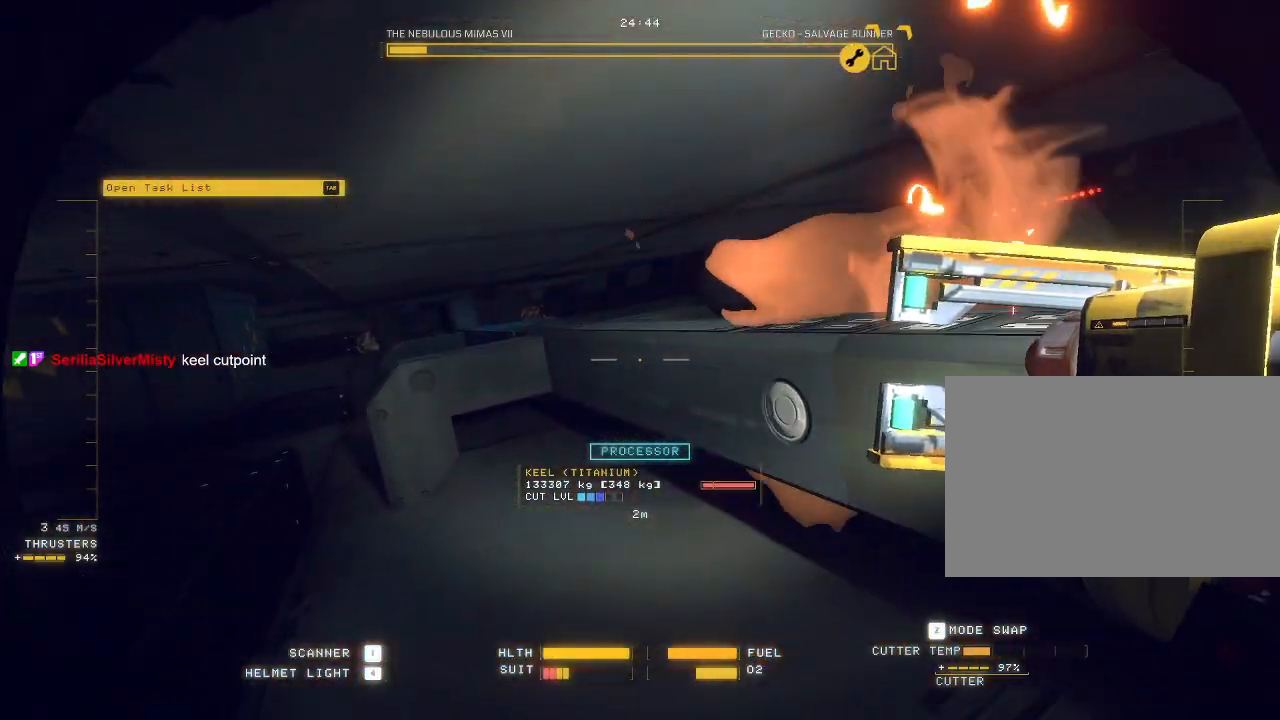
{"keys": ["a", "w"], "mouse": []}
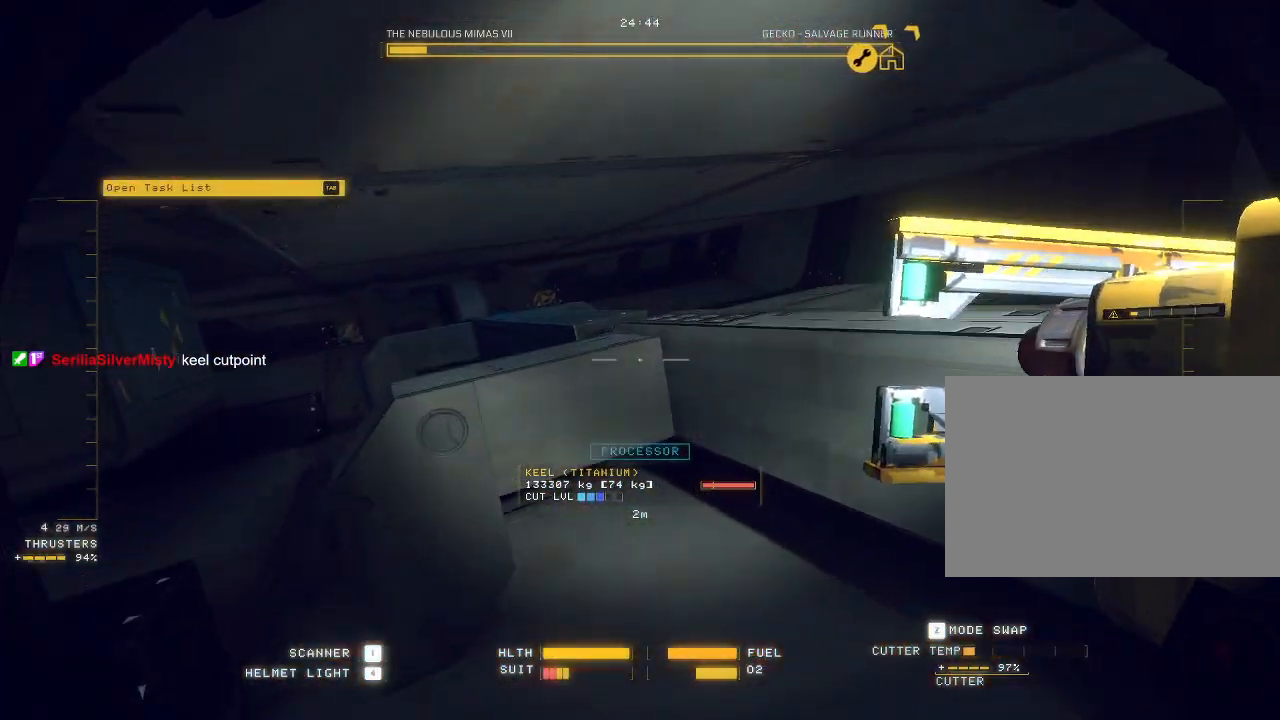
{"keys": ["a"], "mouse": [], "events": [[17, "a", "up"], [133, "w", "up"], [217, "ctrl", "down"], [333, "mouse_left", "down"], [383, "mouse_left", "up"], [417, "ctrl", "up"], [433, "a", "down"]]}
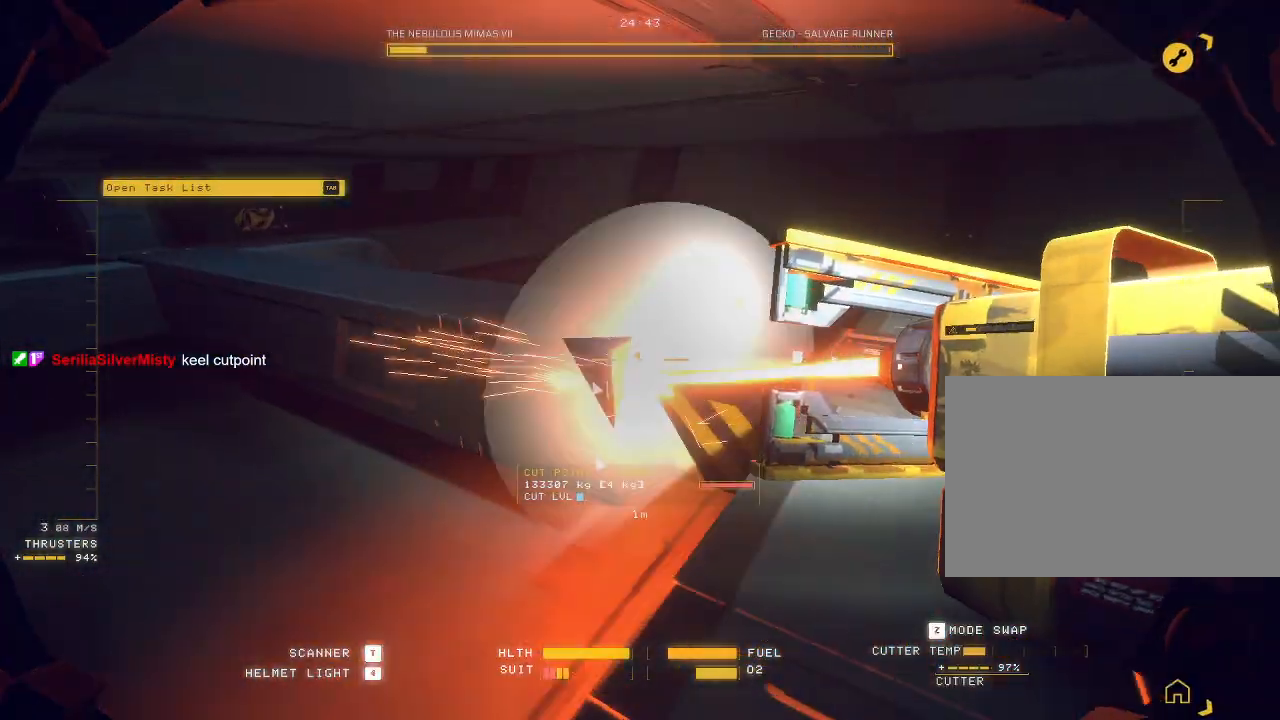
{"keys": ["w"], "mouse": [], "events": [[50, "w", "down"], [300, "a", "up"], [400, "w", "up"], [500, "w", "down"]]}
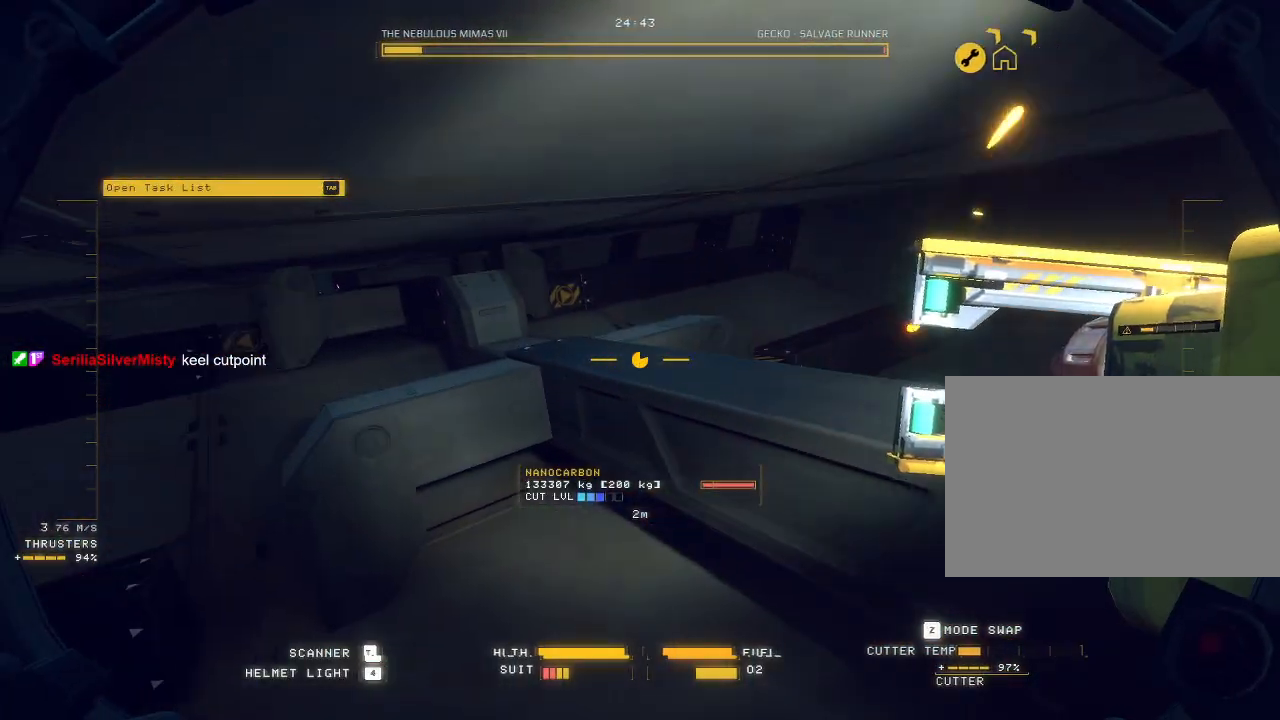
{"keys": ["ctrl", "q"], "mouse": [], "events": [[17, "w", "up"], [100, "ctrl", "down"], [150, "q", "down"]]}
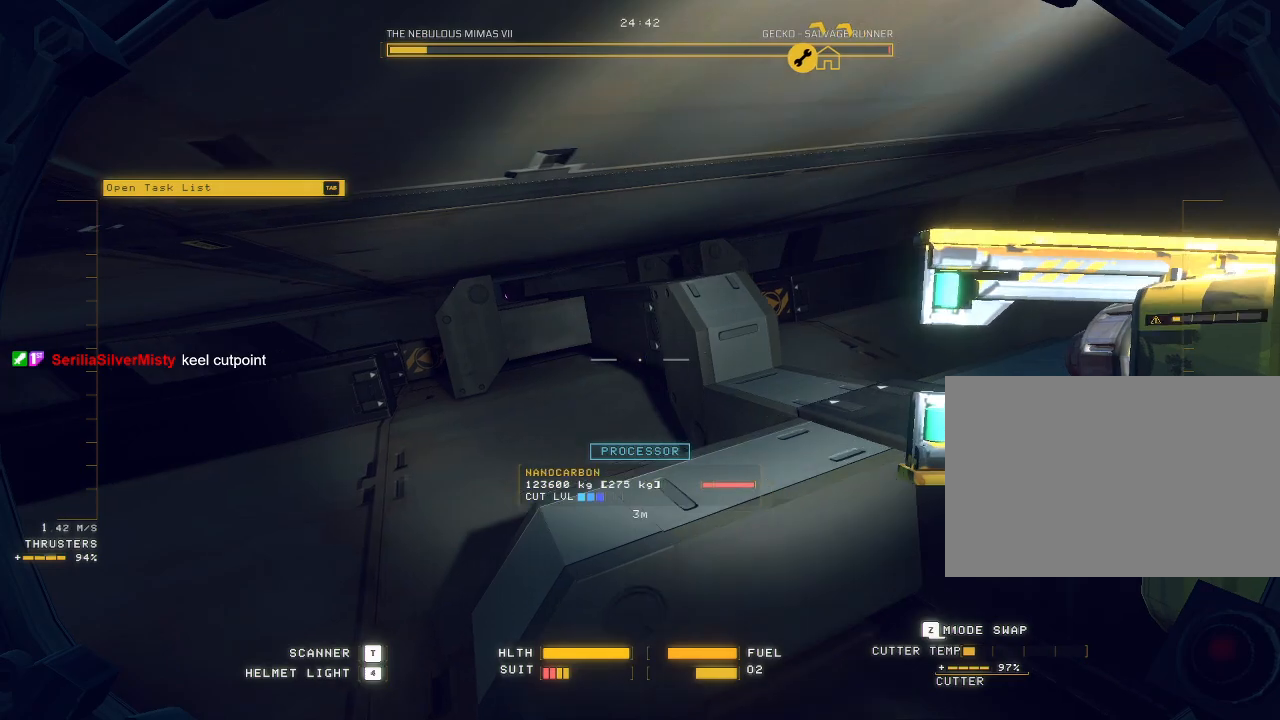
{"keys": ["a", "w"], "mouse": [], "events": [[17, "ctrl", "up"], [83, "q", "up"], [200, "a", "down"], [200, "w", "down"]]}
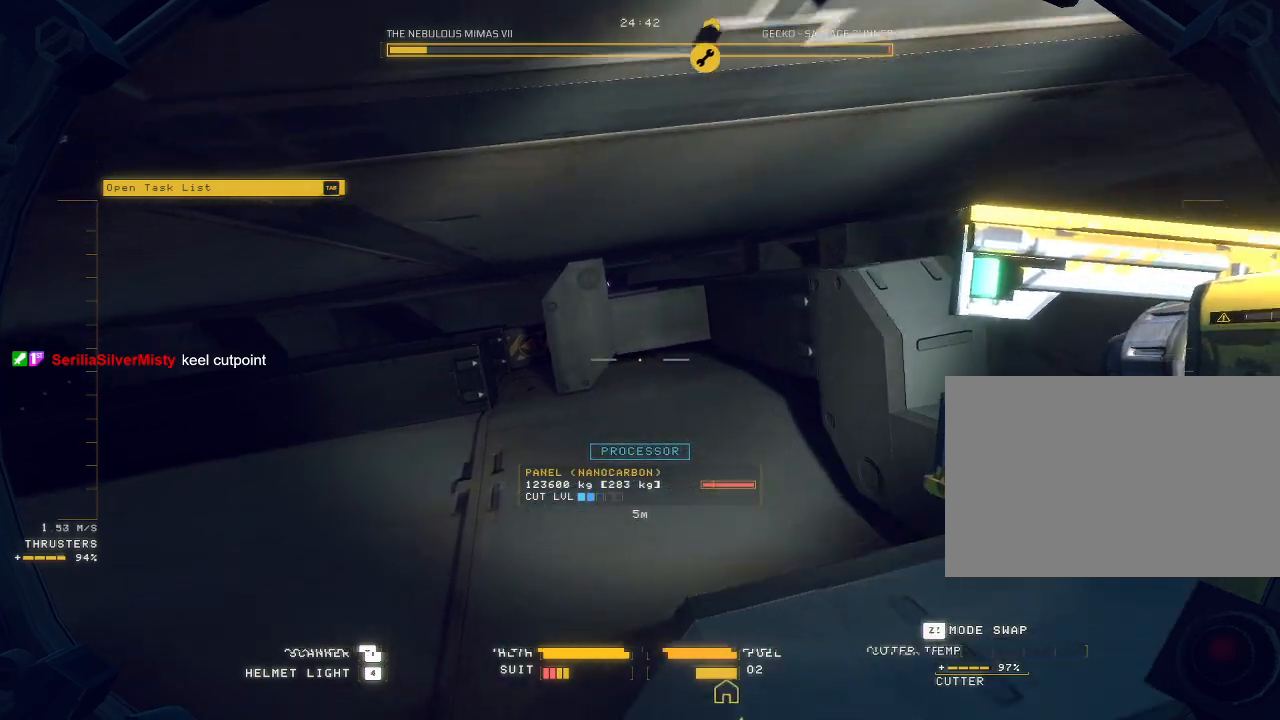
{"keys": ["q", "space", "w"], "mouse": [], "events": [[100, "a", "up"], [267, "mouse_right", "down"], [283, "q", "down"], [350, "mouse_right", "up"], [433, "space", "down"]]}
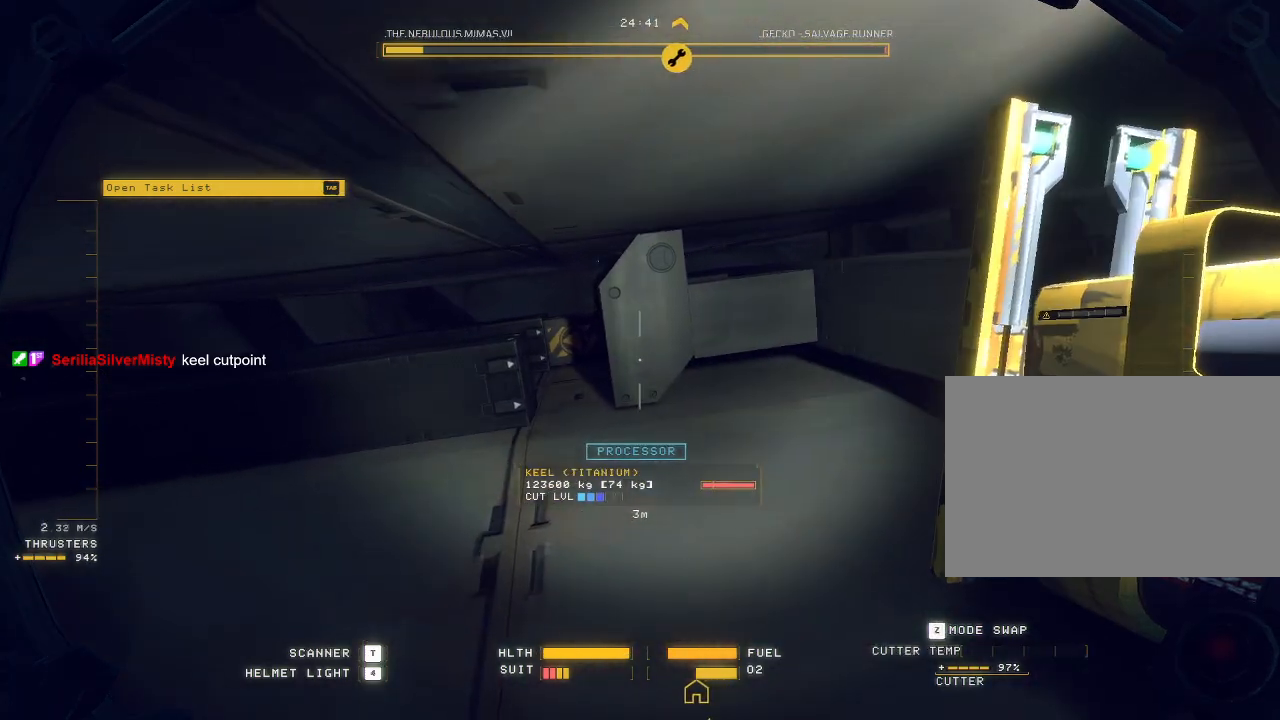
{"keys": ["a", "w"], "mouse": [], "events": [[200, "q", "up"], [350, "a", "down"], [400, "space", "up"]]}
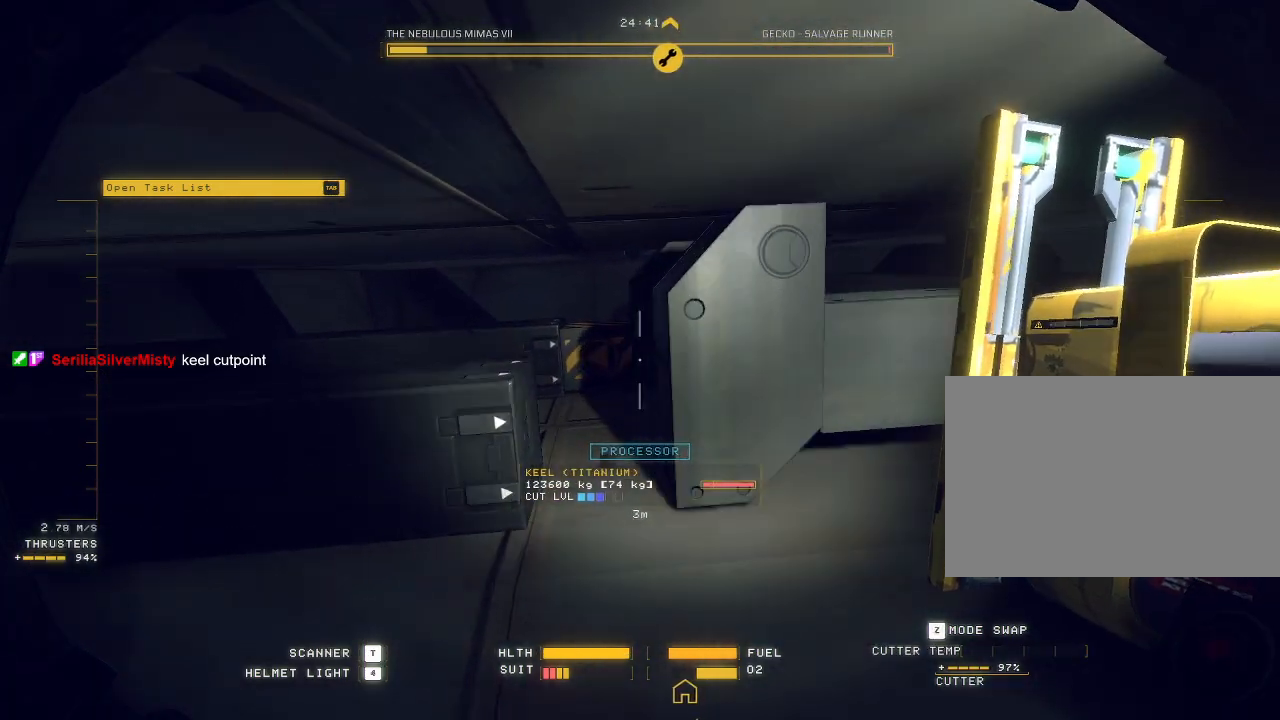
{"keys": ["d", "space", "w"], "mouse": [], "events": [[83, "a", "up"], [183, "space", "down"], [467, "d", "down"]]}
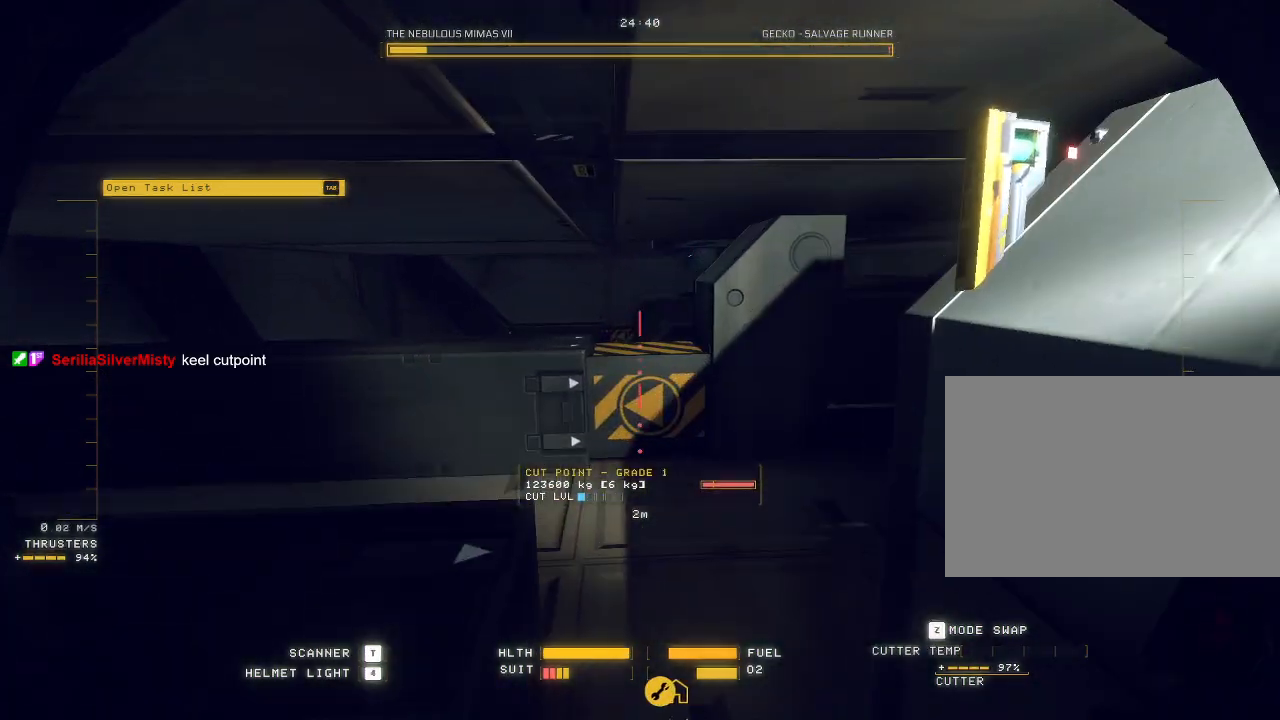
{"keys": ["w"], "mouse": ["mb5"], "events": [[17, "mouse_left", "down"], [83, "mouse_left", "up"], [117, "space", "up"], [450, "d", "up"], [467, "mouse_mb5", "down"]]}